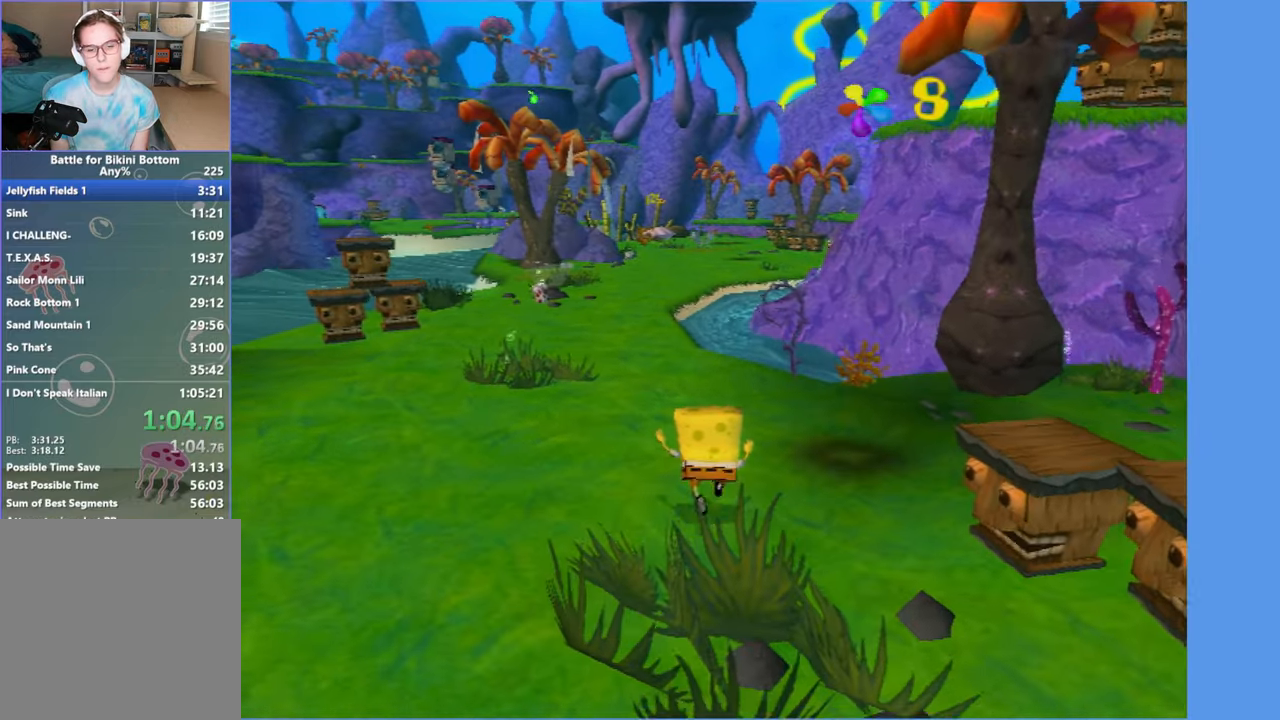
Gameplay with a controller (Xbox layout); each line is a JSON object with the inputs held at the frame after it. "events" lists button and stick changes between this image and that frame as [ms after this image, input, new state], when the widget could be followed in between. Not read: L3 R3.
{"buttons": [], "left_stick": "up", "right_stick": "center", "events": []}
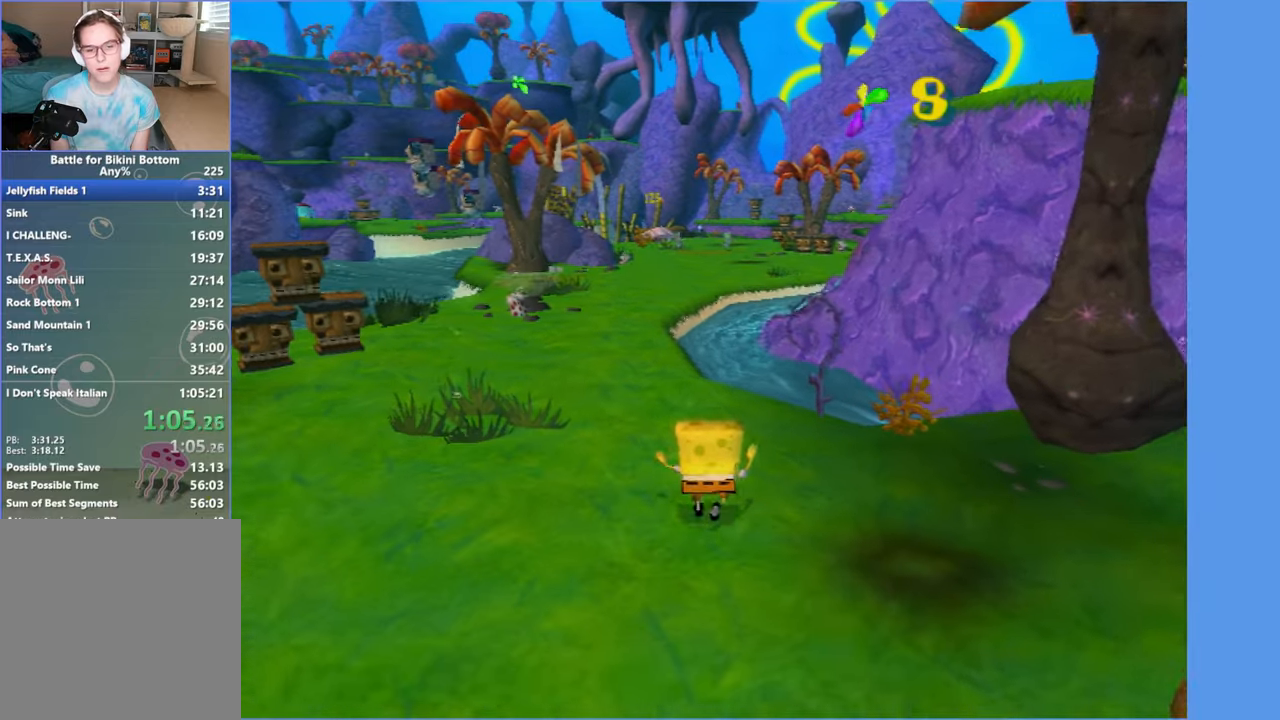
{"buttons": [], "left_stick": "up", "right_stick": "center", "events": []}
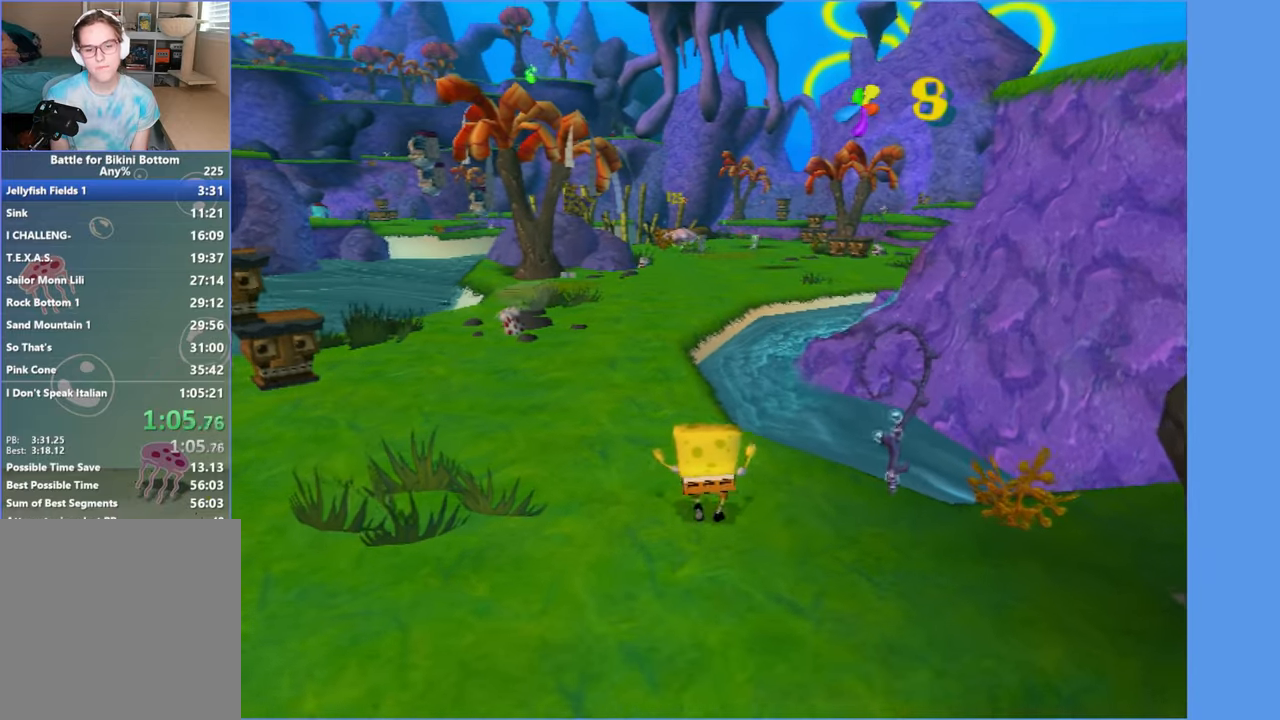
{"buttons": [], "left_stick": "up", "right_stick": "center", "events": []}
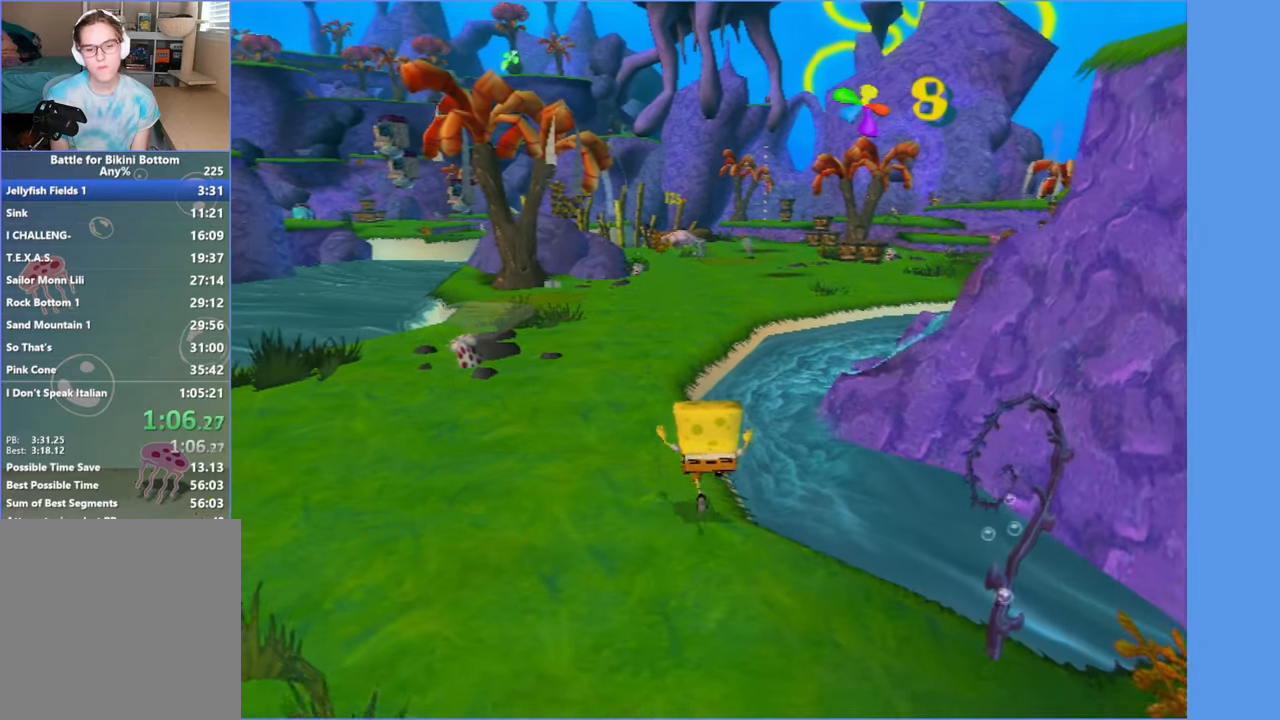
{"buttons": [], "left_stick": "up", "right_stick": "center", "events": [[33, "A", "down"], [400, "A", "up"]]}
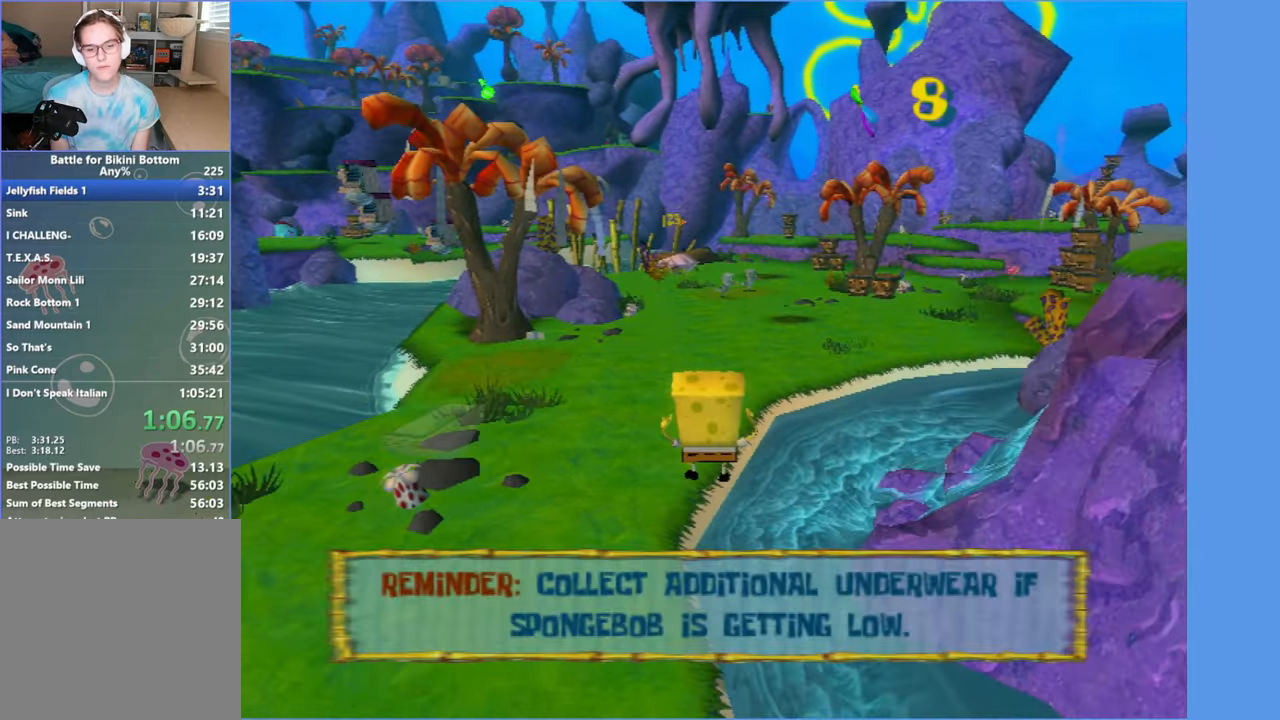
{"buttons": ["A", "X"], "left_stick": "up", "right_stick": "center", "events": [[33, "A", "down"], [366, "X", "down"]]}
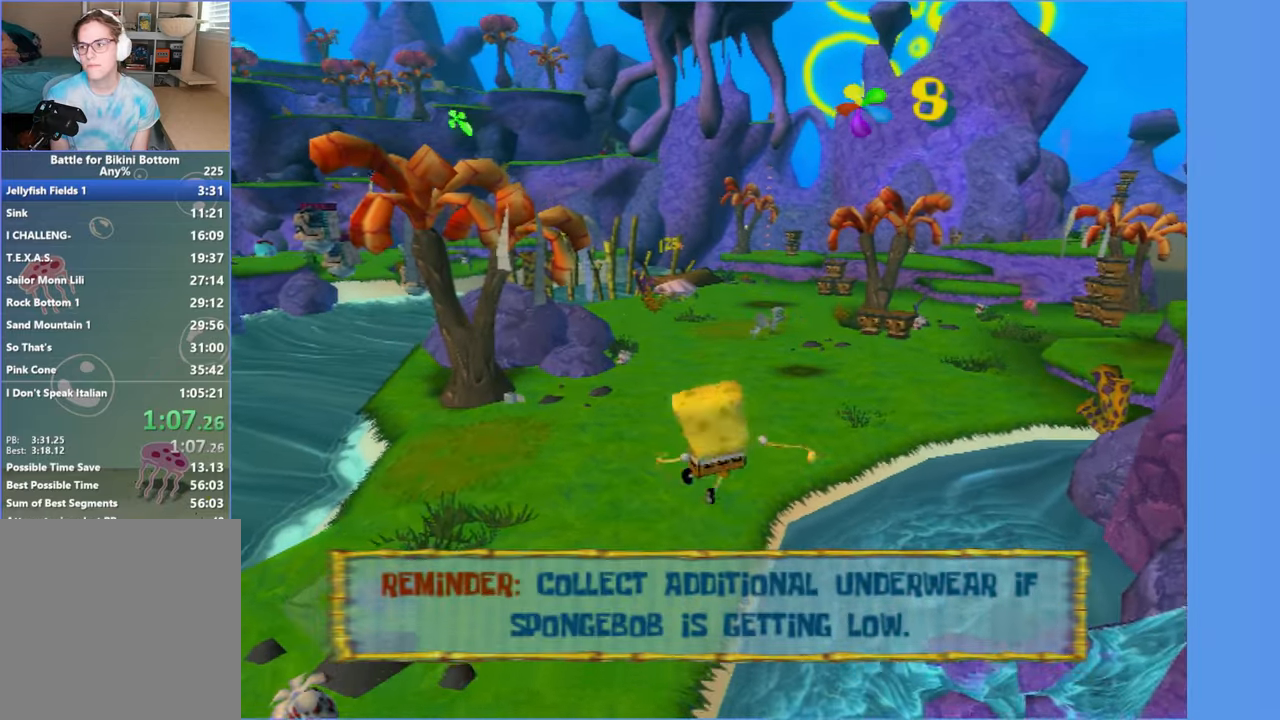
{"buttons": [], "left_stick": "up-right", "right_stick": "center", "events": [[183, "A", "up"], [183, "X", "up"], [466, "left_stick", "up-right"]]}
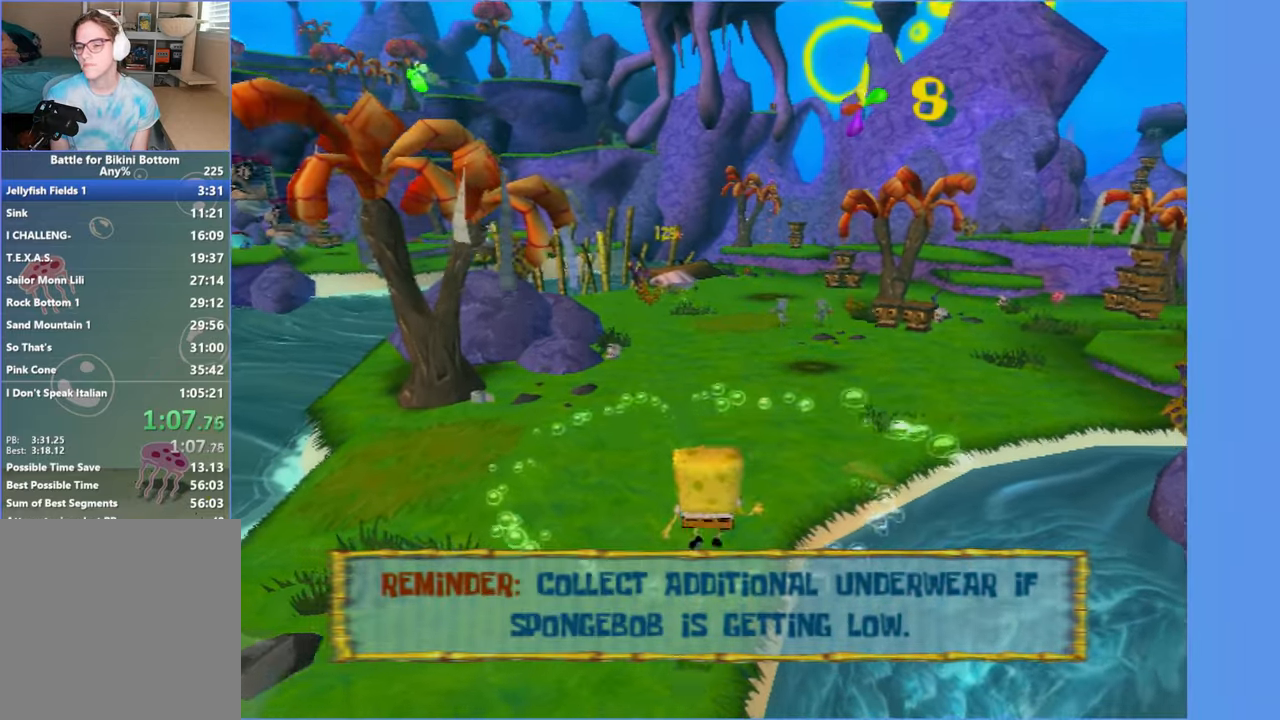
{"buttons": [], "left_stick": "up", "right_stick": "center", "events": [[166, "A", "down"], [250, "A", "up"], [400, "left_stick", "up"]]}
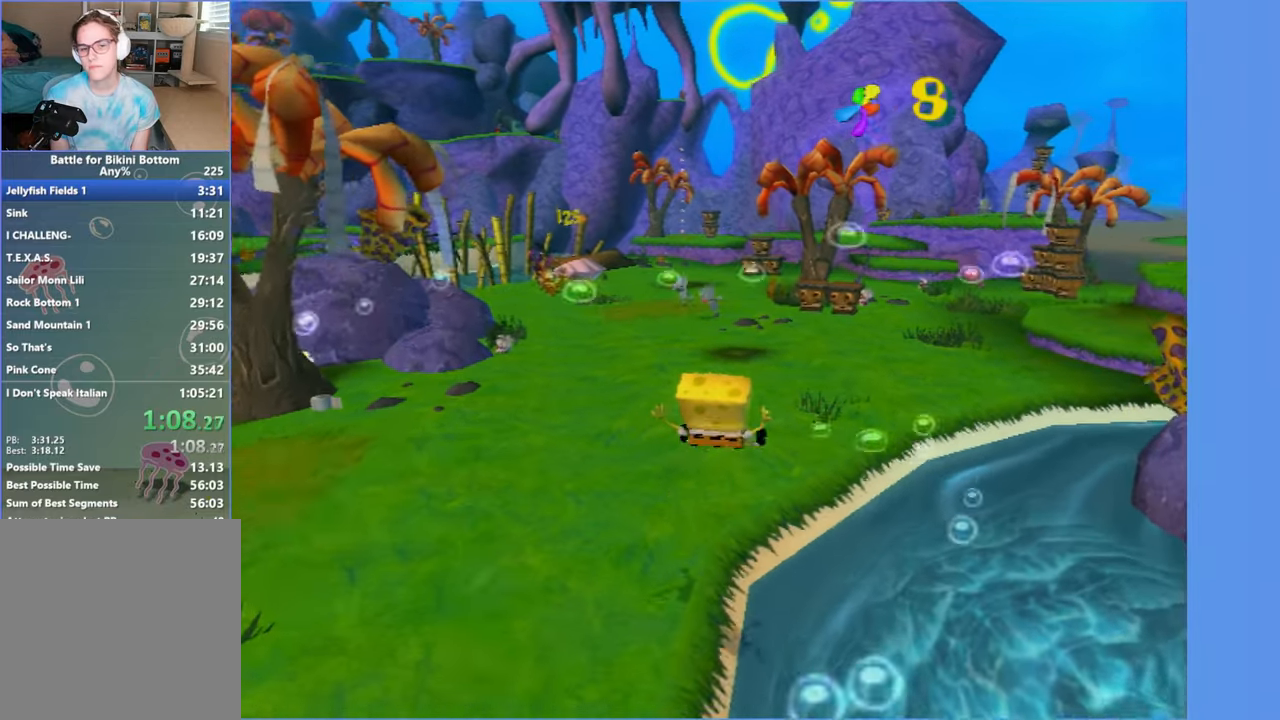
{"buttons": [], "left_stick": "up", "right_stick": "center", "events": []}
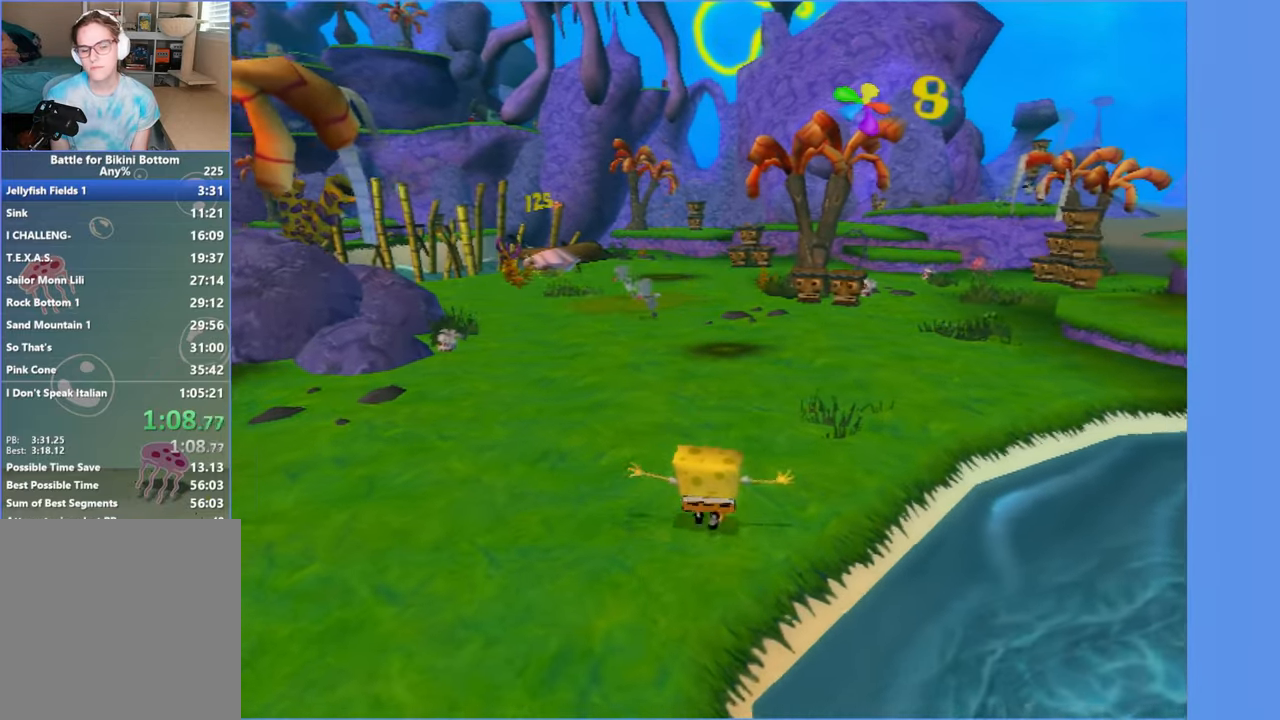
{"buttons": [], "left_stick": "up", "right_stick": "center", "events": []}
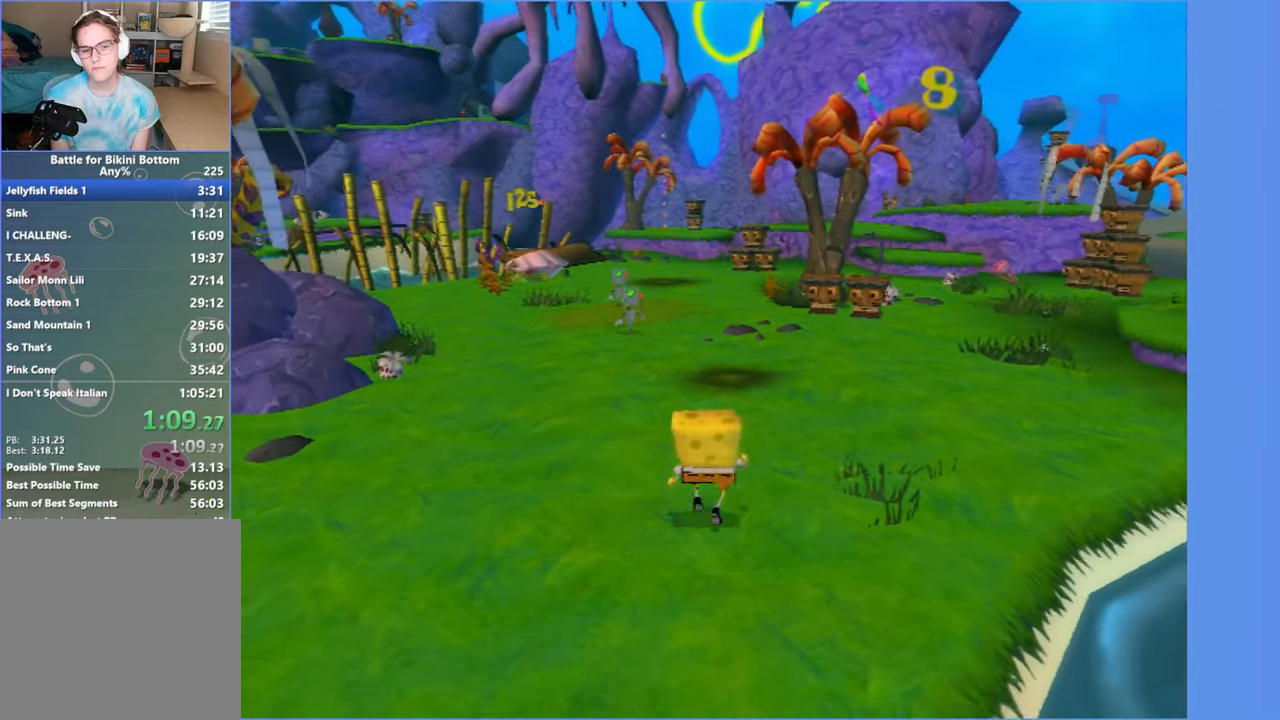
{"buttons": [], "left_stick": "up", "right_stick": "center", "events": []}
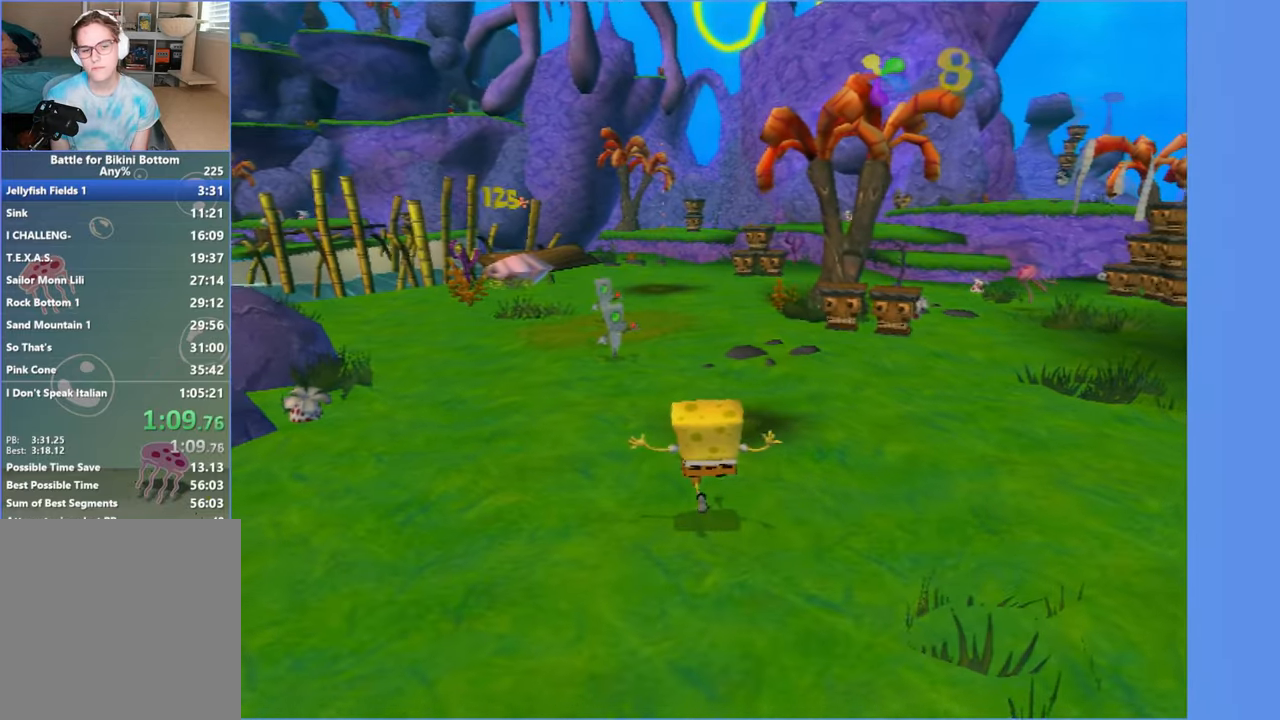
{"buttons": ["X"], "left_stick": "up", "right_stick": "center", "events": [[433, "X", "down"]]}
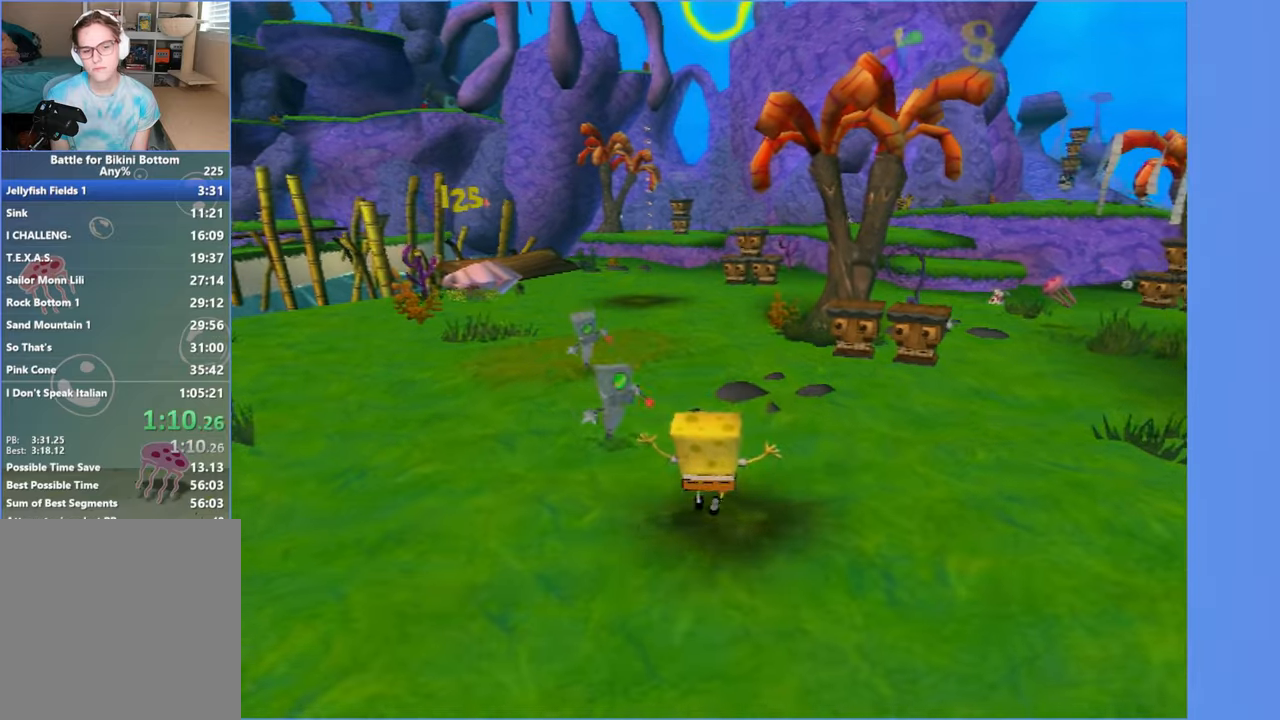
{"buttons": ["X"], "left_stick": "up", "right_stick": "center", "events": []}
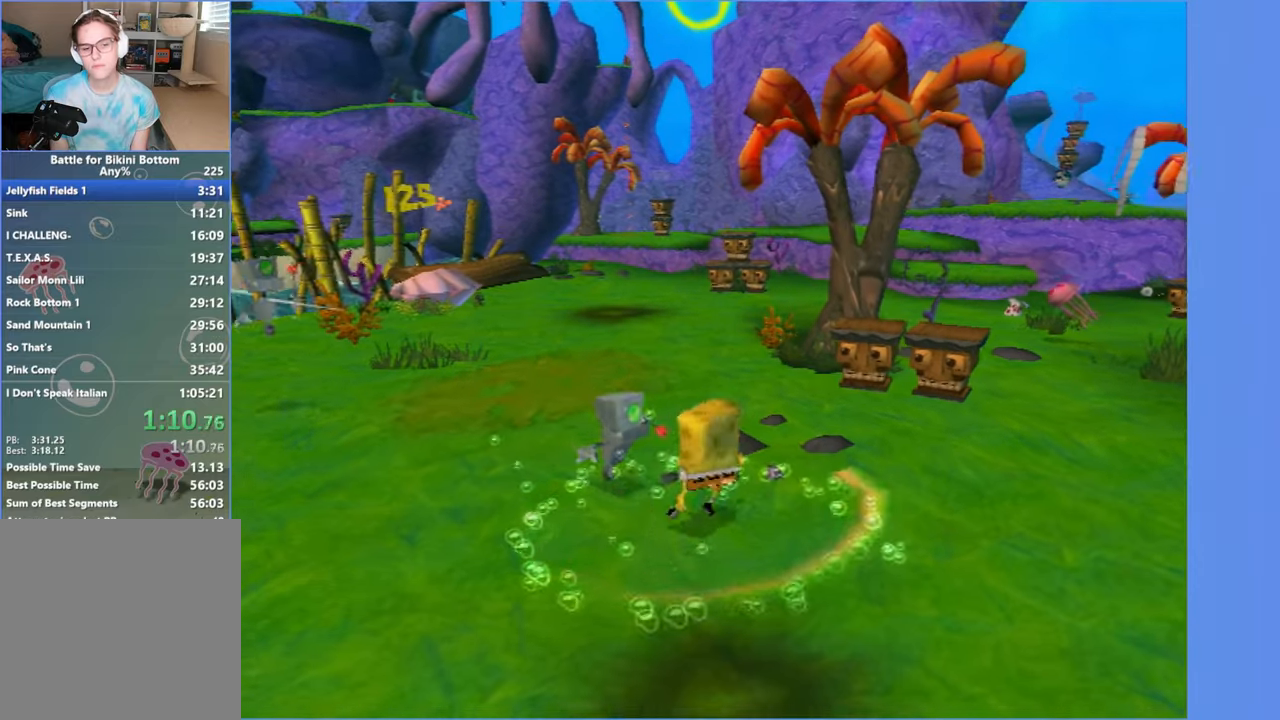
{"buttons": [], "left_stick": "up", "right_stick": "center", "events": [[17, "X", "up"], [83, "X", "down"], [300, "X", "up"]]}
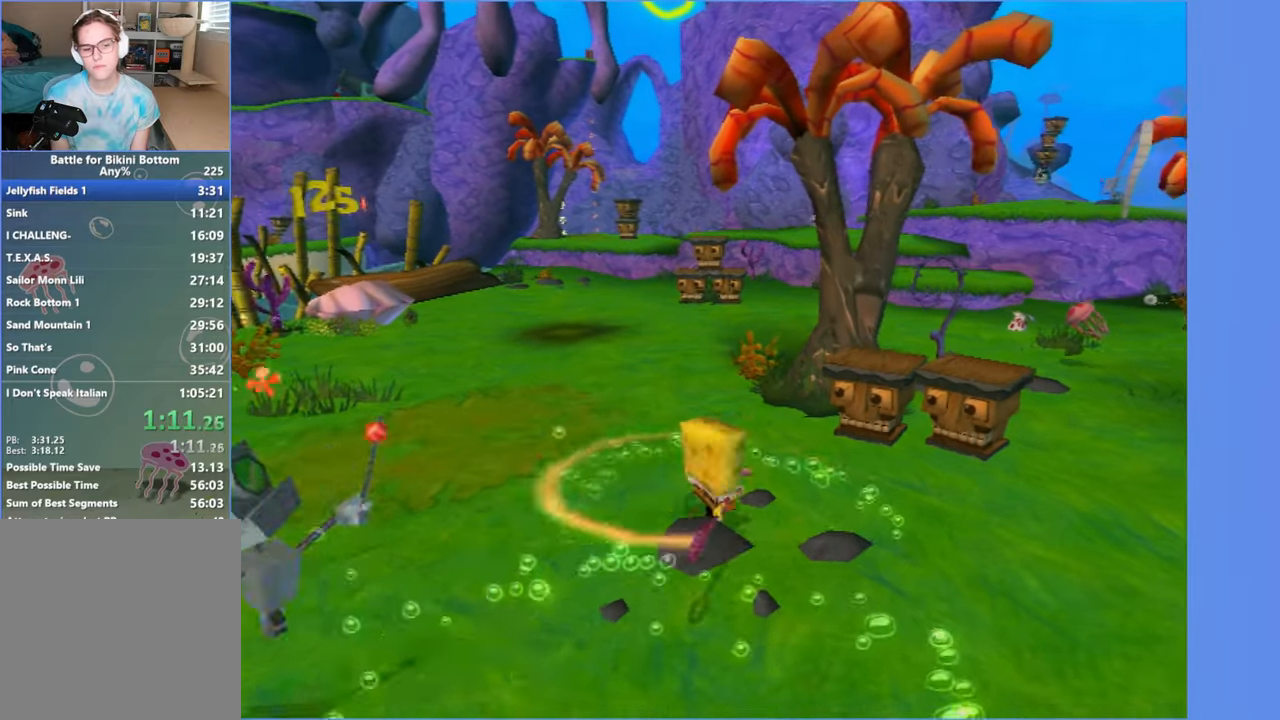
{"buttons": [], "left_stick": "up", "right_stick": "center", "events": []}
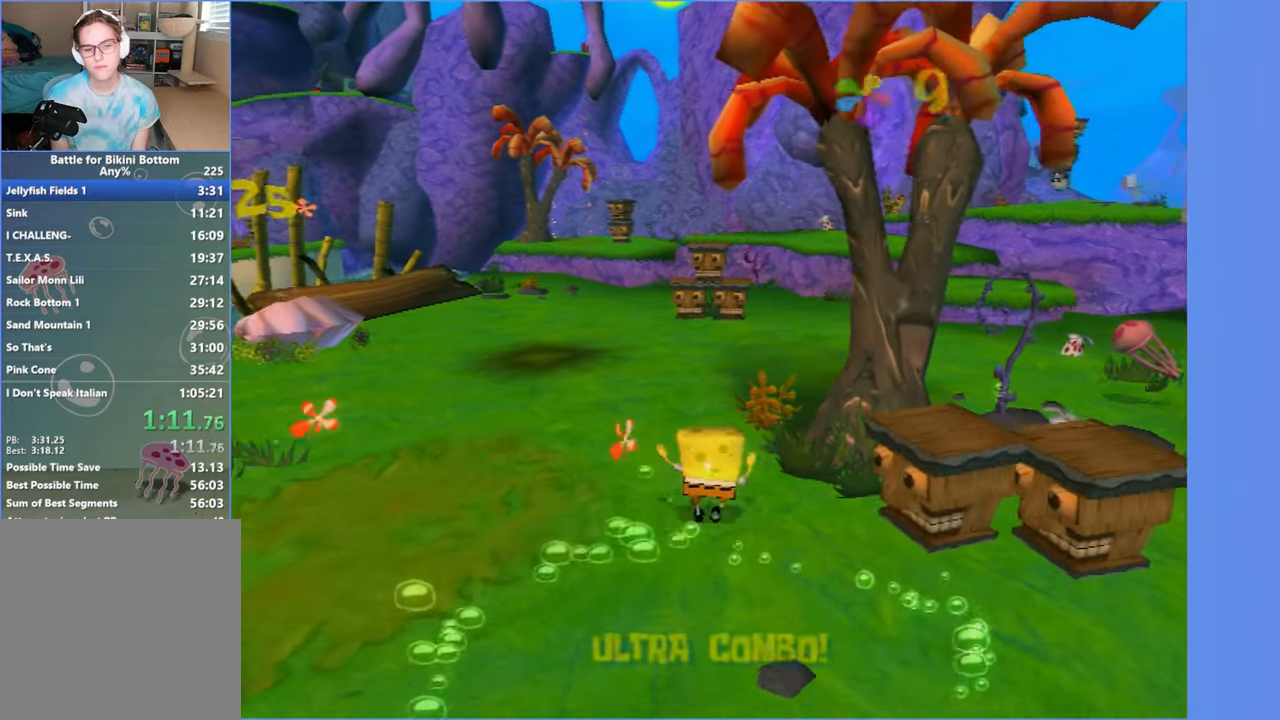
{"buttons": [], "left_stick": "up", "right_stick": "center", "events": [[167, "left_stick", "up-left"], [267, "left_stick", "up"], [267, "right_stick", "right"], [333, "right_stick", "center"]]}
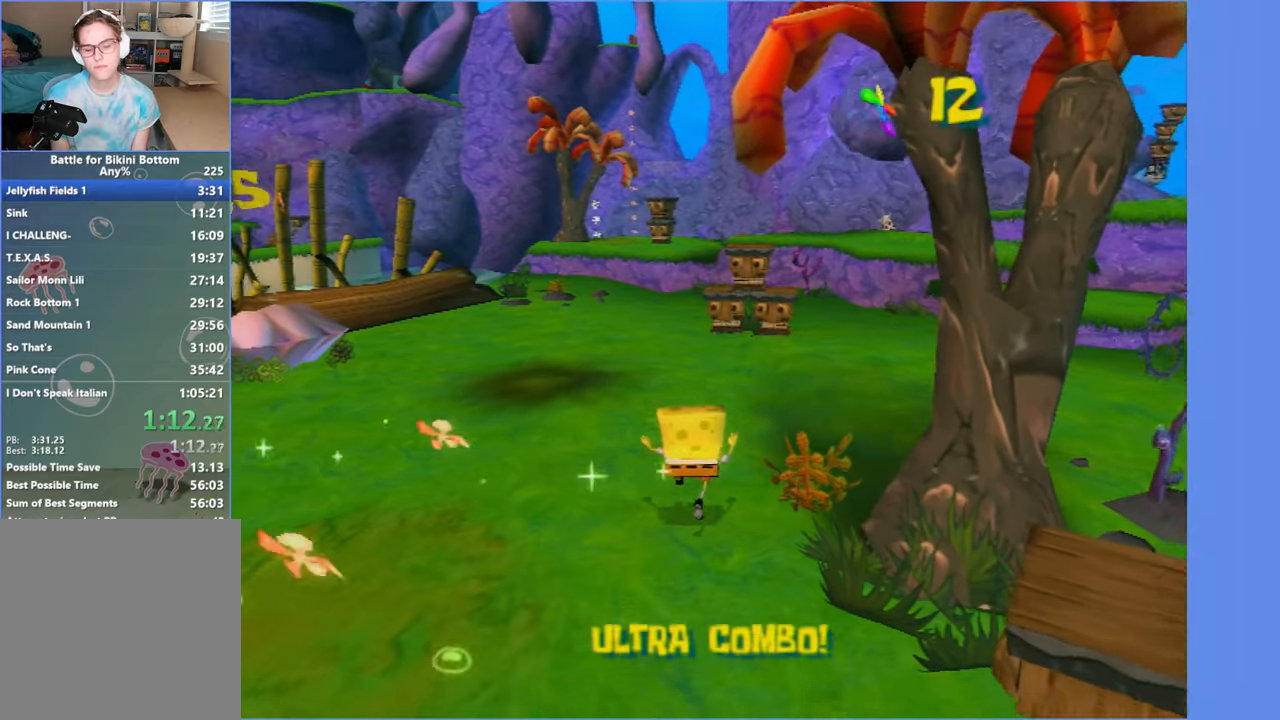
{"buttons": [], "left_stick": "up", "right_stick": "center", "events": []}
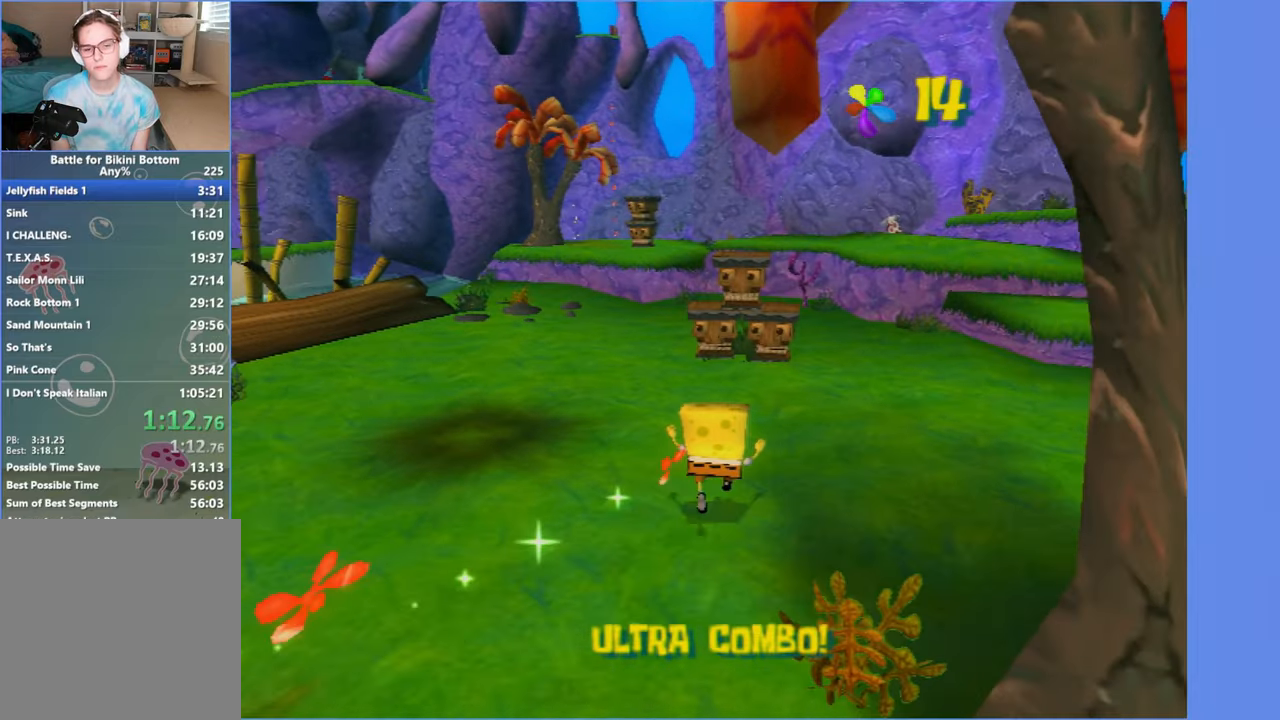
{"buttons": [], "left_stick": "up", "right_stick": "center", "events": []}
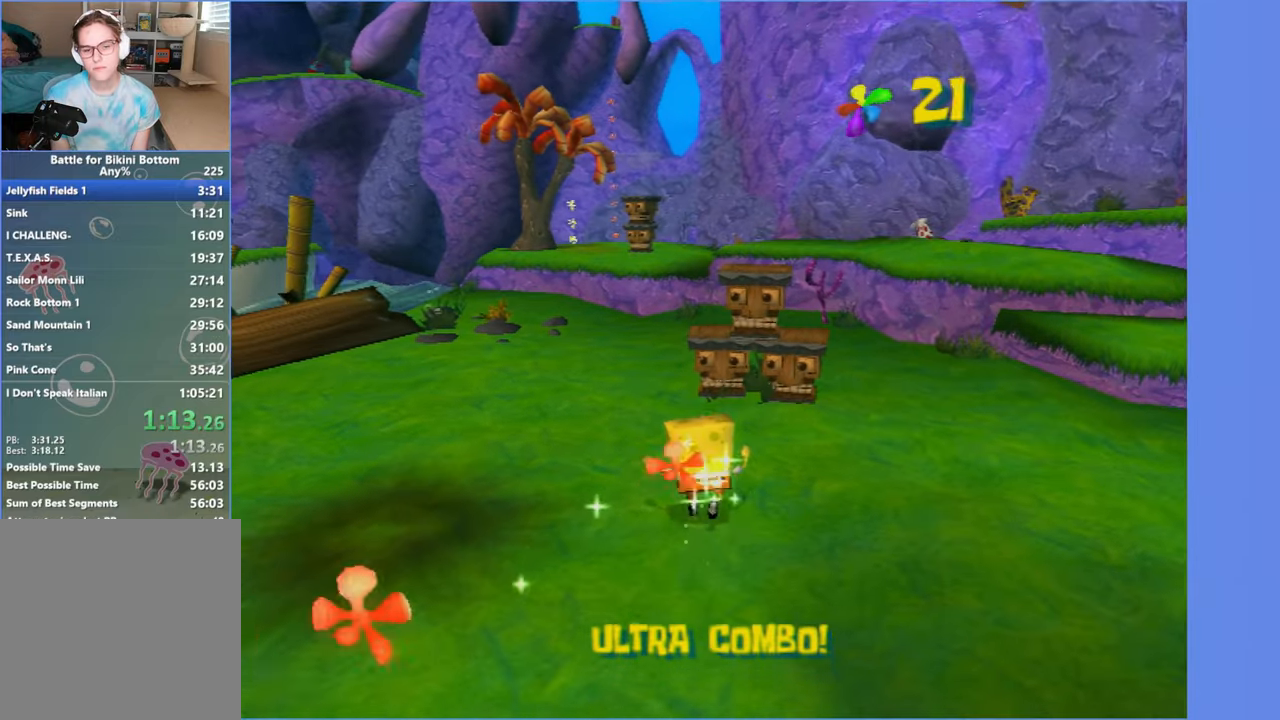
{"buttons": ["X"], "left_stick": "up", "right_stick": "center", "events": [[350, "X", "down"]]}
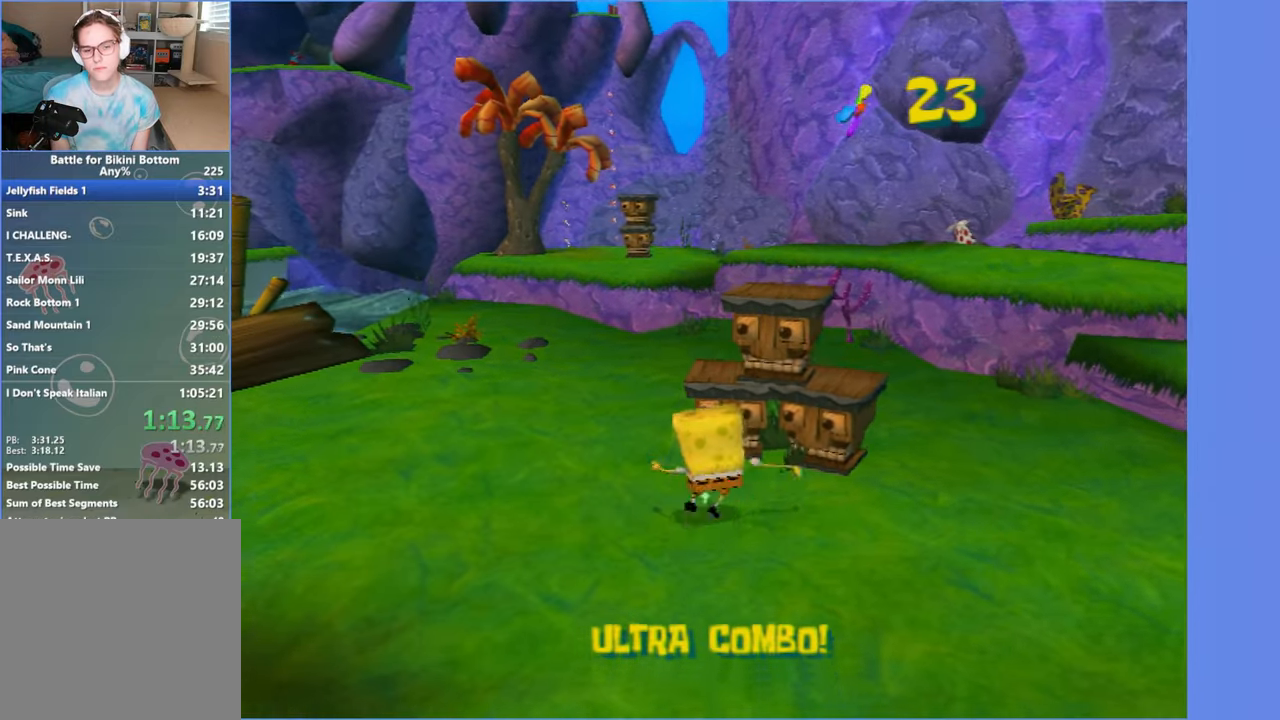
{"buttons": [], "left_stick": "up", "right_stick": "center", "events": [[467, "X", "up"]]}
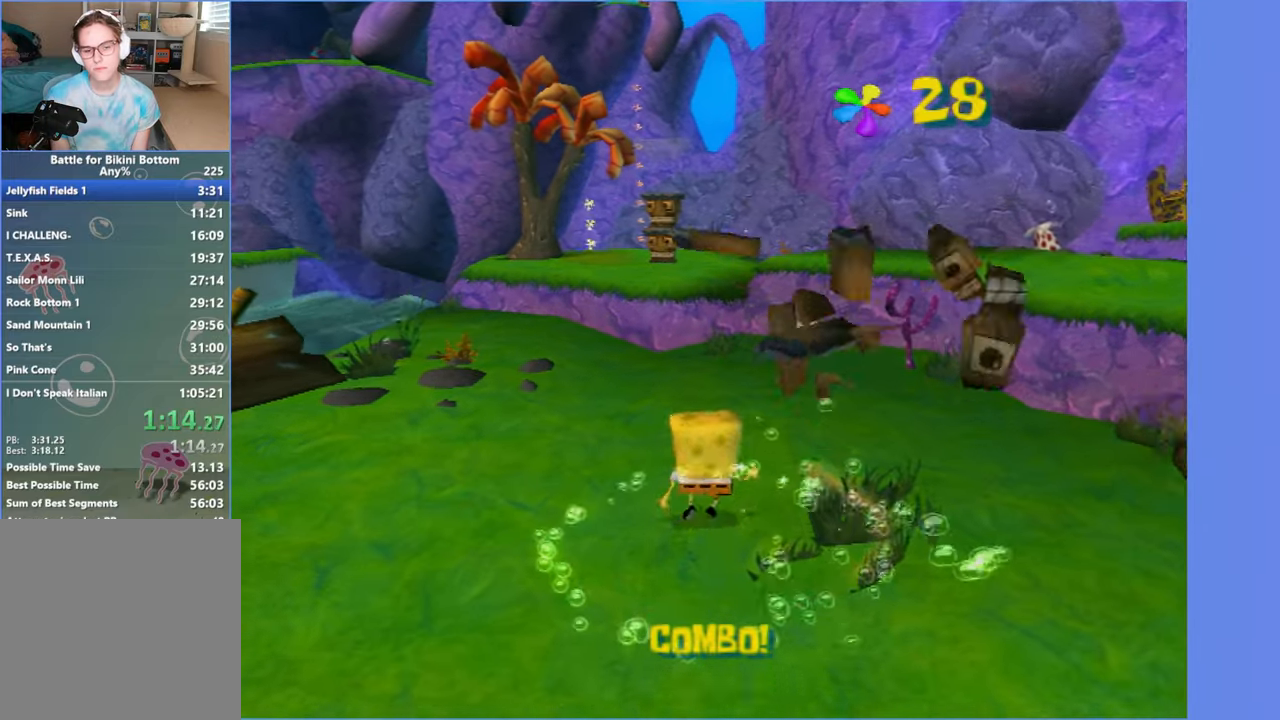
{"buttons": [], "left_stick": "up", "right_stick": "center", "events": []}
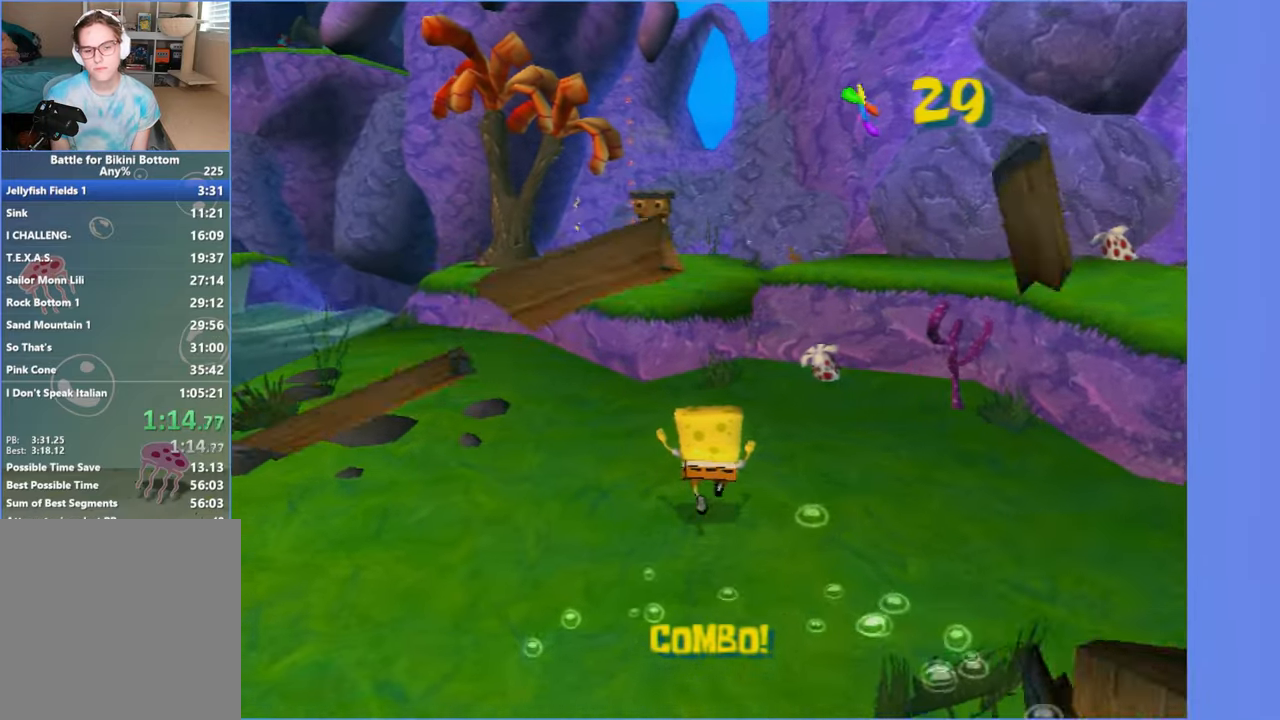
{"buttons": [], "left_stick": "up", "right_stick": "center", "events": []}
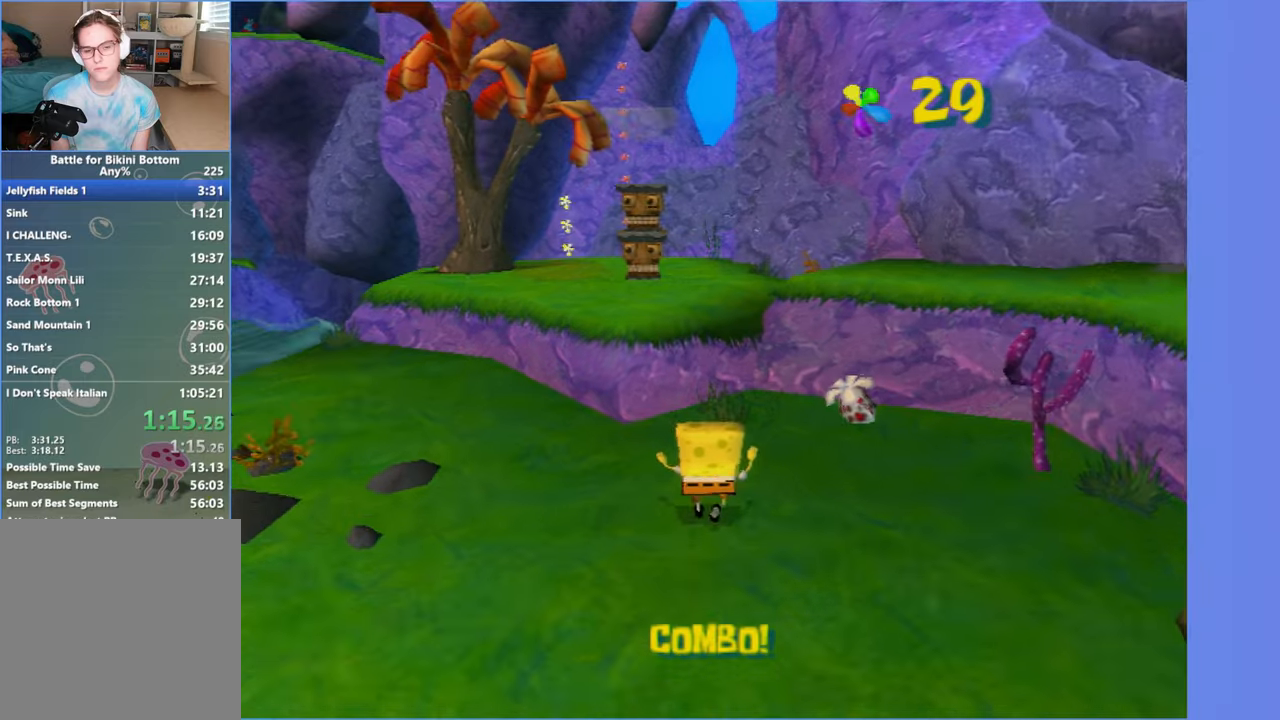
{"buttons": [], "left_stick": "up", "right_stick": "center", "events": [[84, "A", "down"], [184, "A", "up"], [284, "A", "down"], [384, "A", "up"]]}
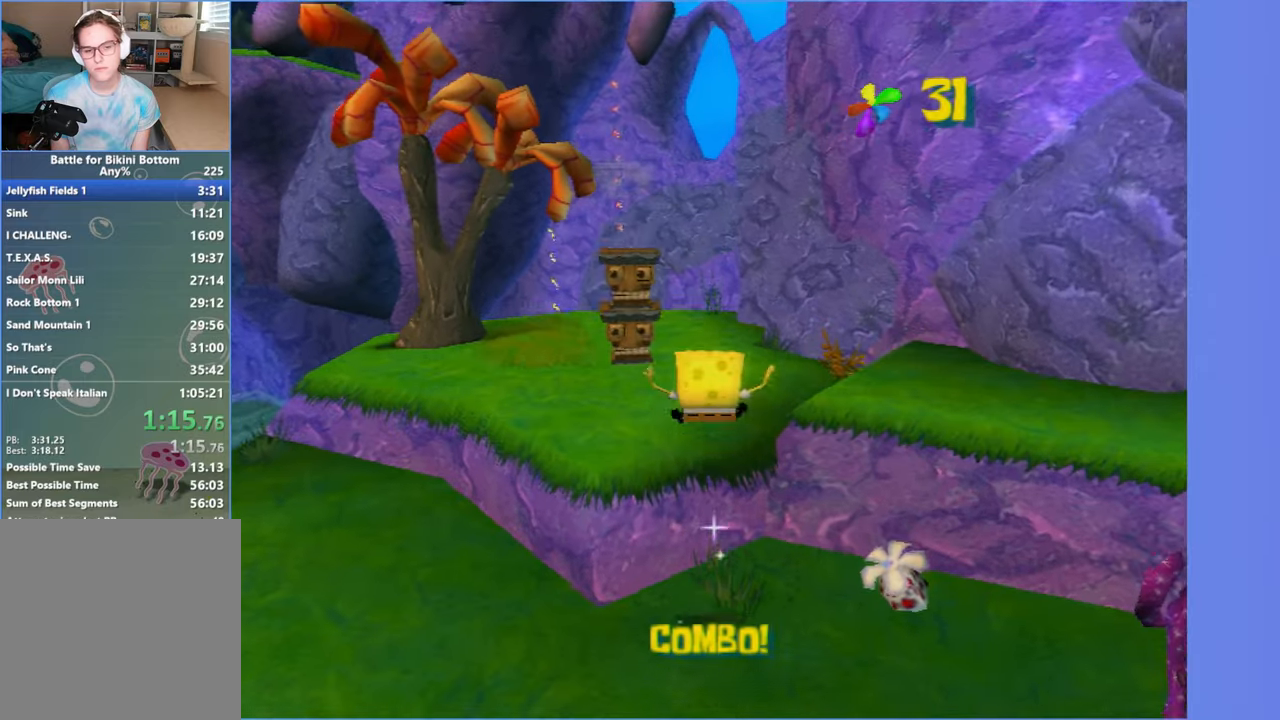
{"buttons": [], "left_stick": "up", "right_stick": "center", "events": []}
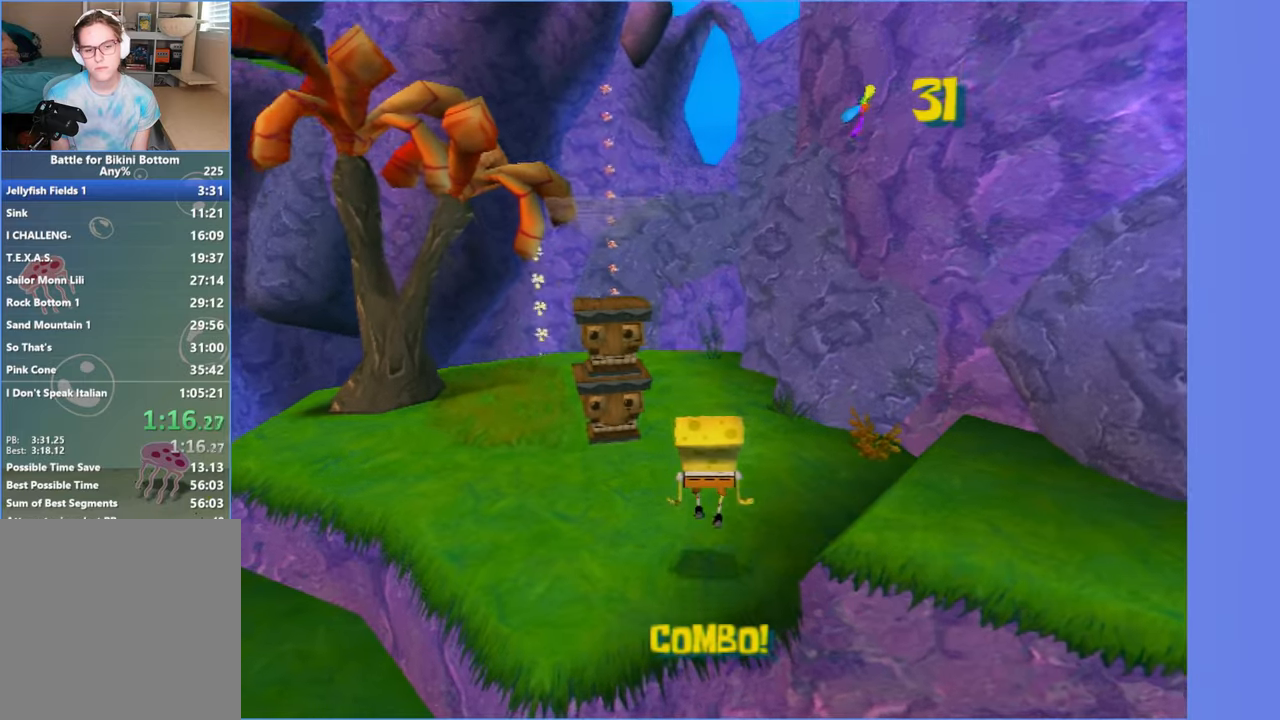
{"buttons": [], "left_stick": "up", "right_stick": "center", "events": [[117, "A", "down"], [167, "A", "up"], [184, "X", "down"], [217, "X", "up"]]}
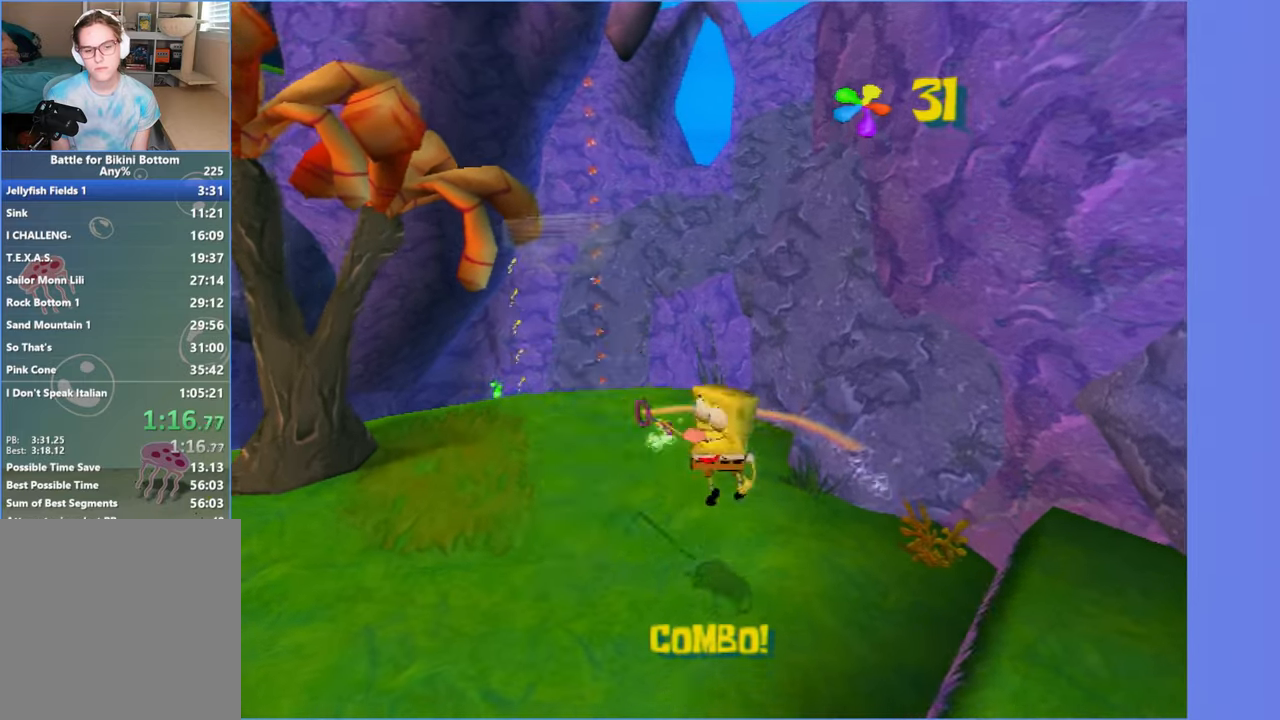
{"buttons": [], "left_stick": "up", "right_stick": "center", "events": [[334, "right_stick", "left"], [484, "right_stick", "center"]]}
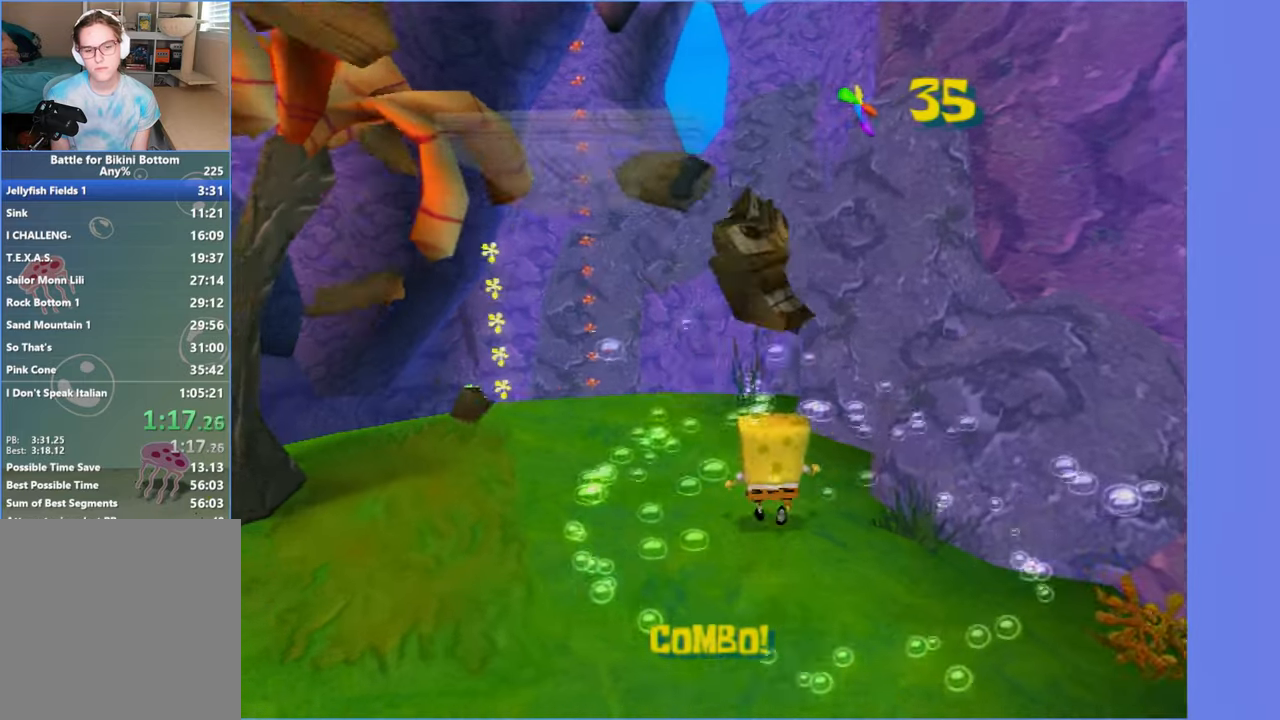
{"buttons": [], "left_stick": "up", "right_stick": "left", "events": [[484, "right_stick", "left"]]}
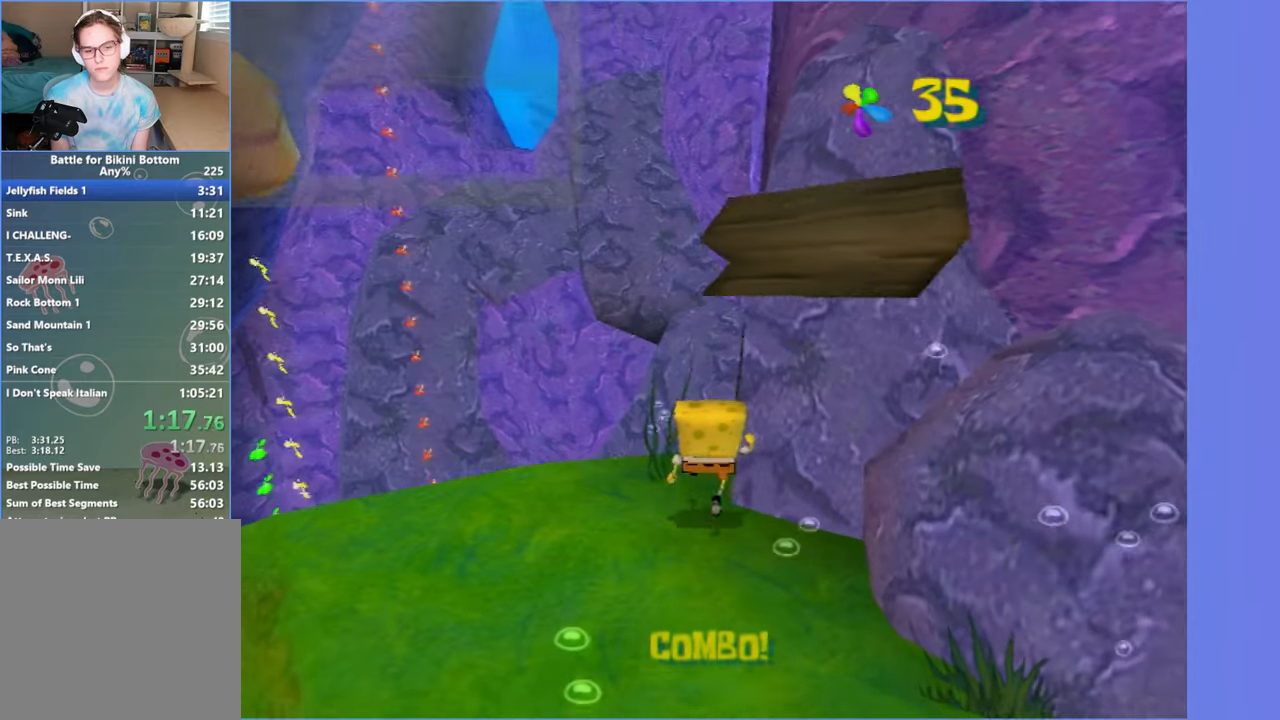
{"buttons": ["A"], "left_stick": "up", "right_stick": "center", "events": [[100, "right_stick", "center"], [434, "A", "down"]]}
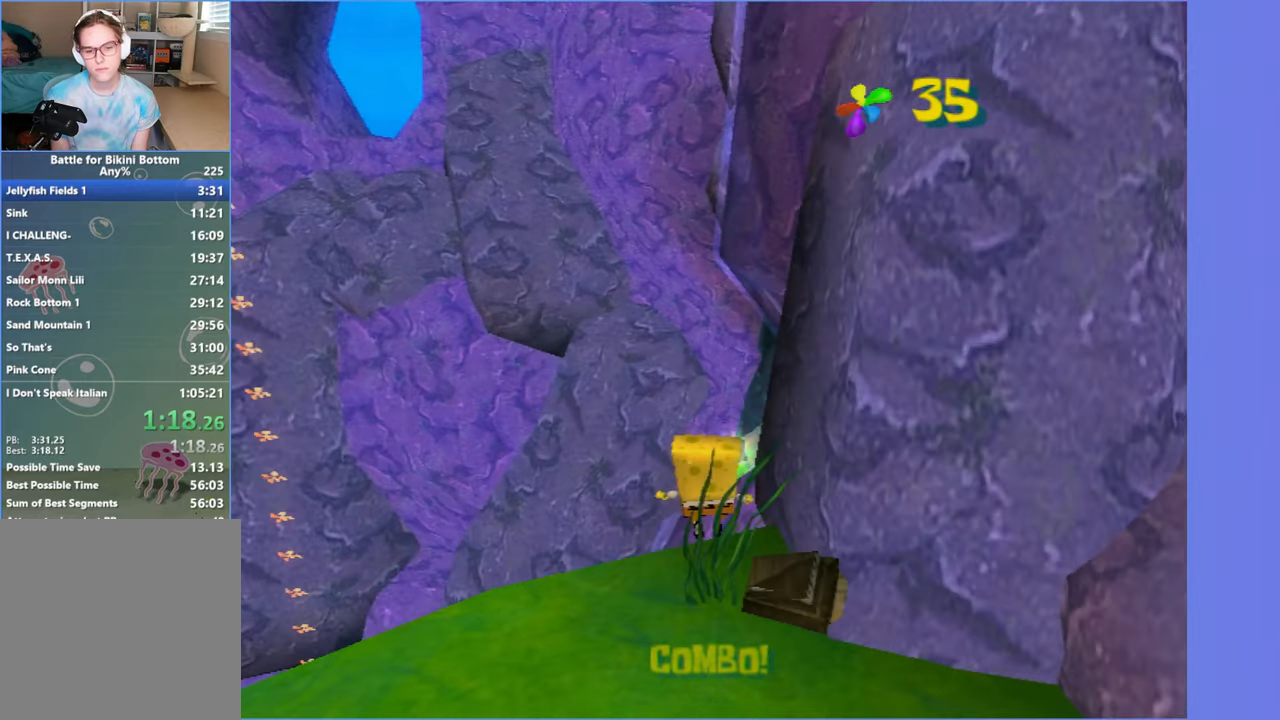
{"buttons": ["A"], "left_stick": "up", "right_stick": "center", "events": []}
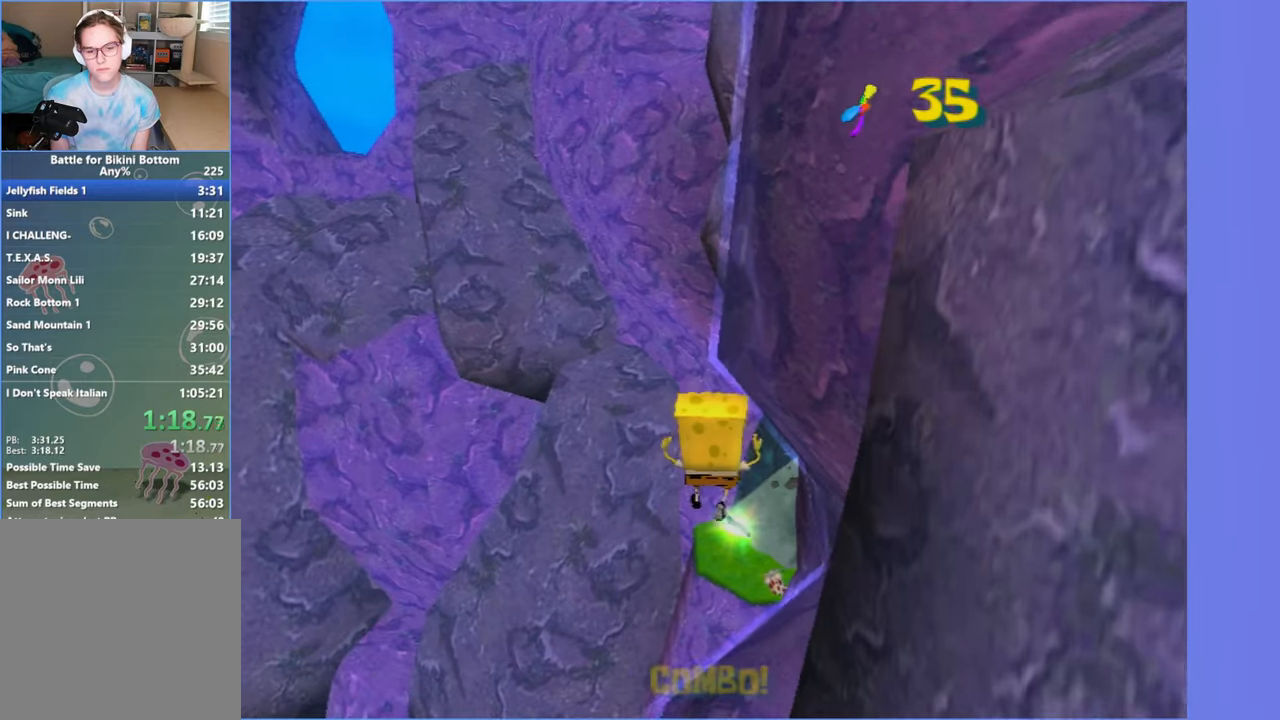
{"buttons": ["A"], "left_stick": "up-right", "right_stick": "center"}
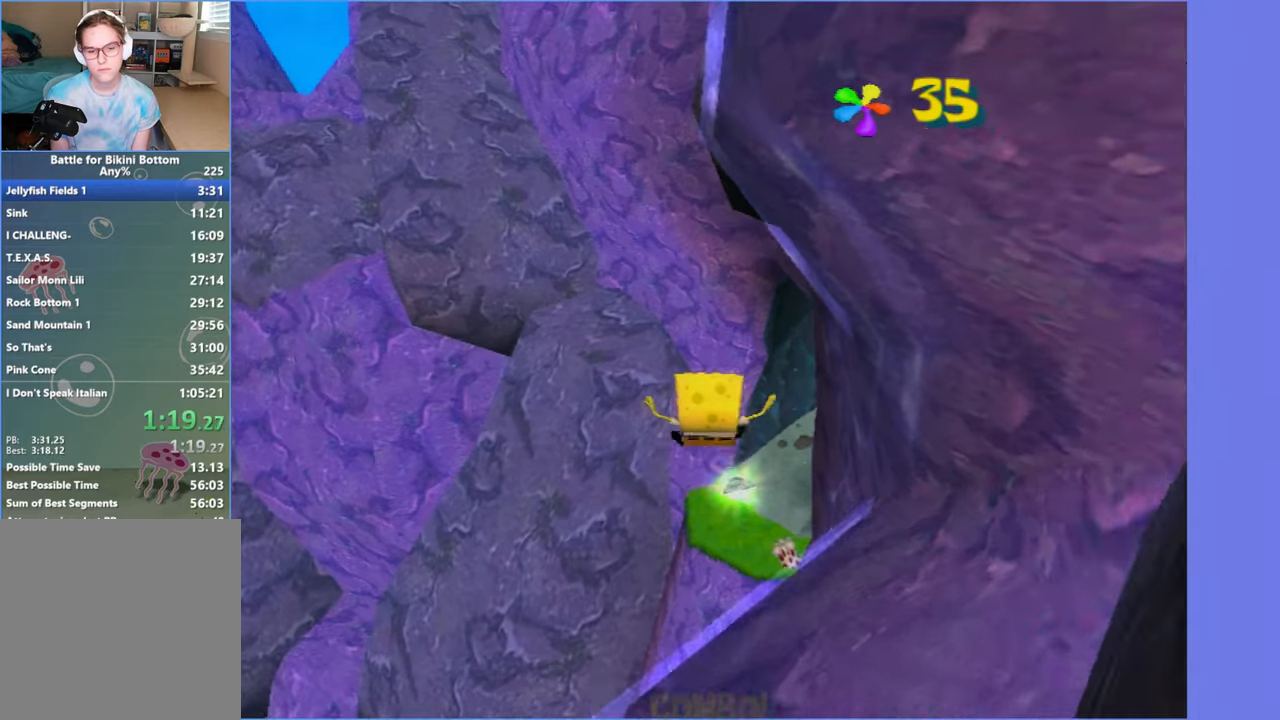
{"buttons": ["A", "X"], "left_stick": "up", "right_stick": "center"}
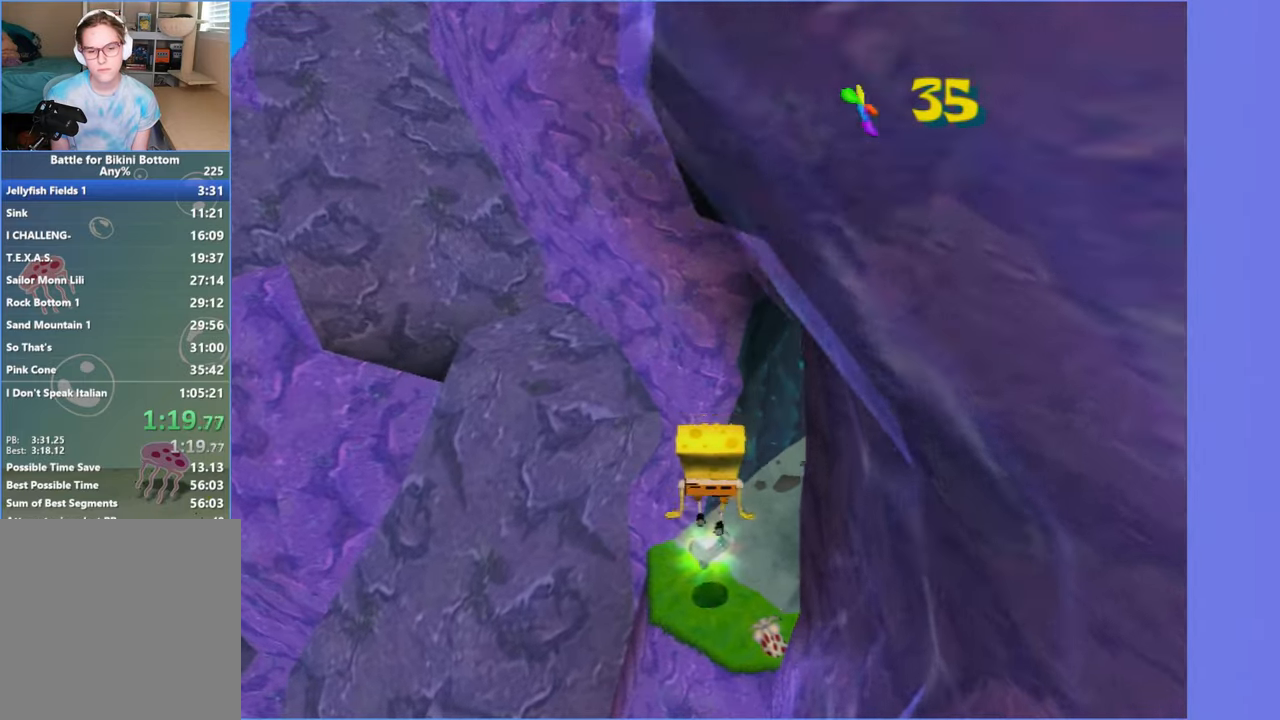
{"buttons": [], "left_stick": "up", "right_stick": "right", "events": [[317, "X", "up"], [350, "A", "up"], [500, "right_stick", "right"]]}